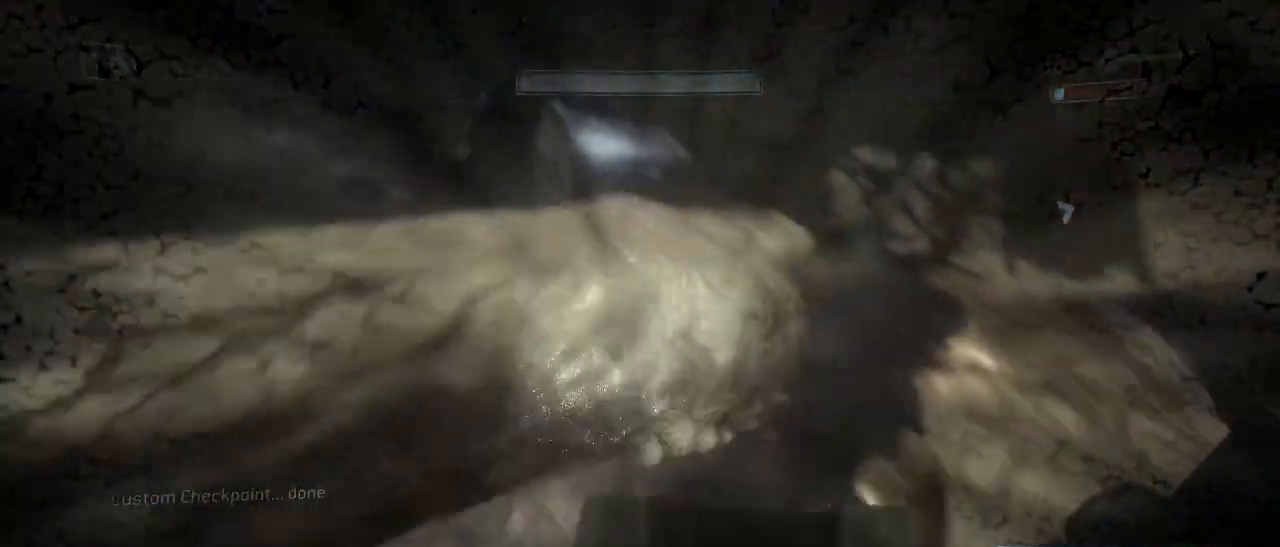
Gameplay with keyboard and mouse; each line is a JSON object with the keys and mouse buttons held at the frame after it. "events" lists presses ("down") and releases ("up") of "1", "2", "3", "4", "5", "a", "alt", "c", "d", "e", "f", "g", "q", "r", "s", "shift", "space", "t", "tab", "v", "w", "x", "z", "mouse_left" and "mouse_right" between this image and that frame as [ms after this image, input, new state], when the widget could be followed in between. "mouse_left", "mouse_right" = the "left", "right" buttons of the "mouse" list. No other keys are recorded. Not read: mouse_move other_keys.
{"keys": ["e", "space", "w"], "mouse": [], "events": [[200, "e", "down"], [334, "shift", "up"], [484, "space", "down"]]}
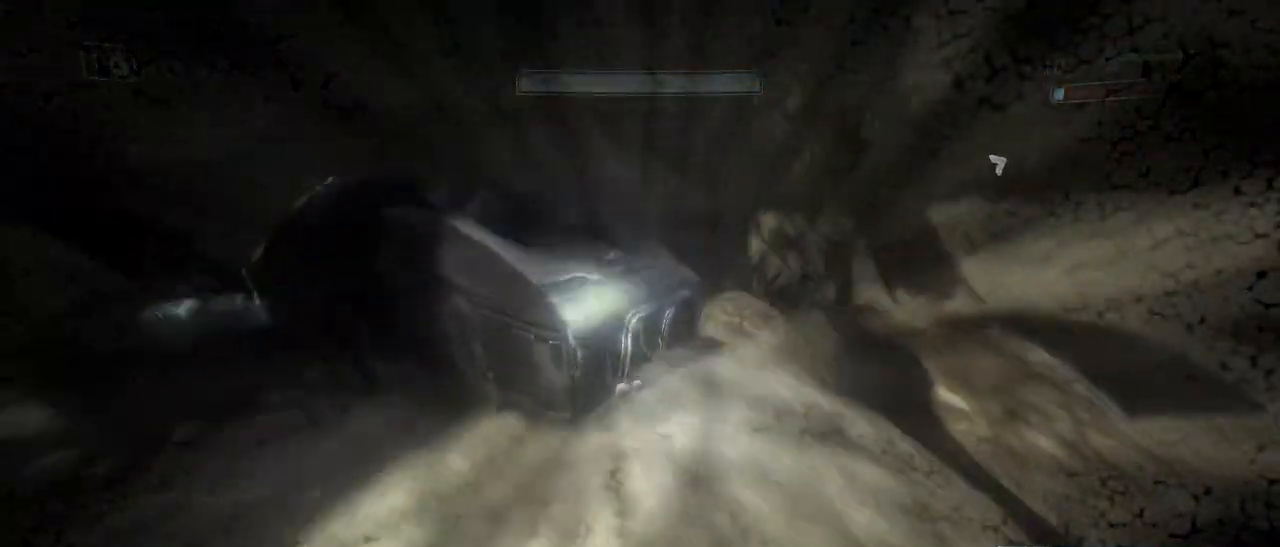
{"keys": ["w"], "mouse": [], "events": [[250, "space", "up"], [400, "e", "up"]]}
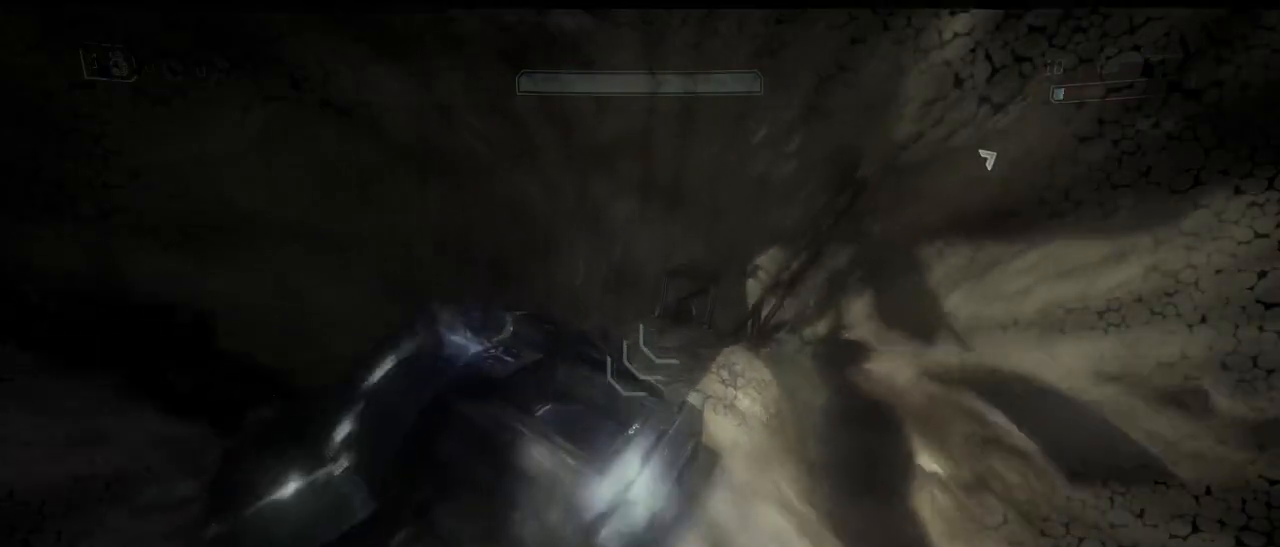
{"keys": [], "mouse": [], "events": [[450, "w", "up"]]}
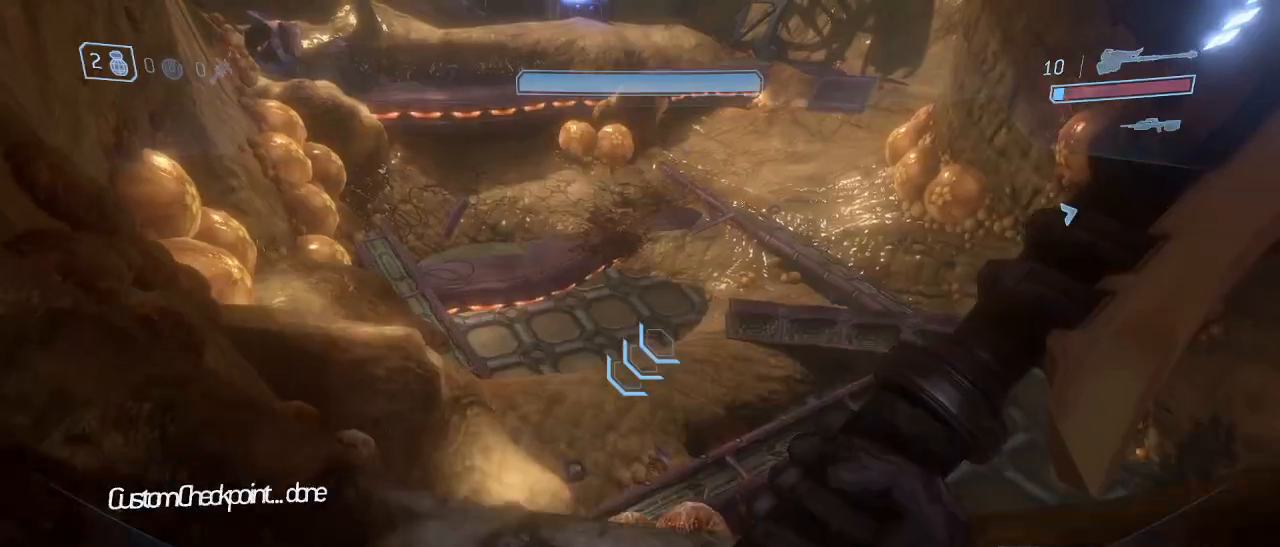
{"keys": [], "mouse": [], "events": []}
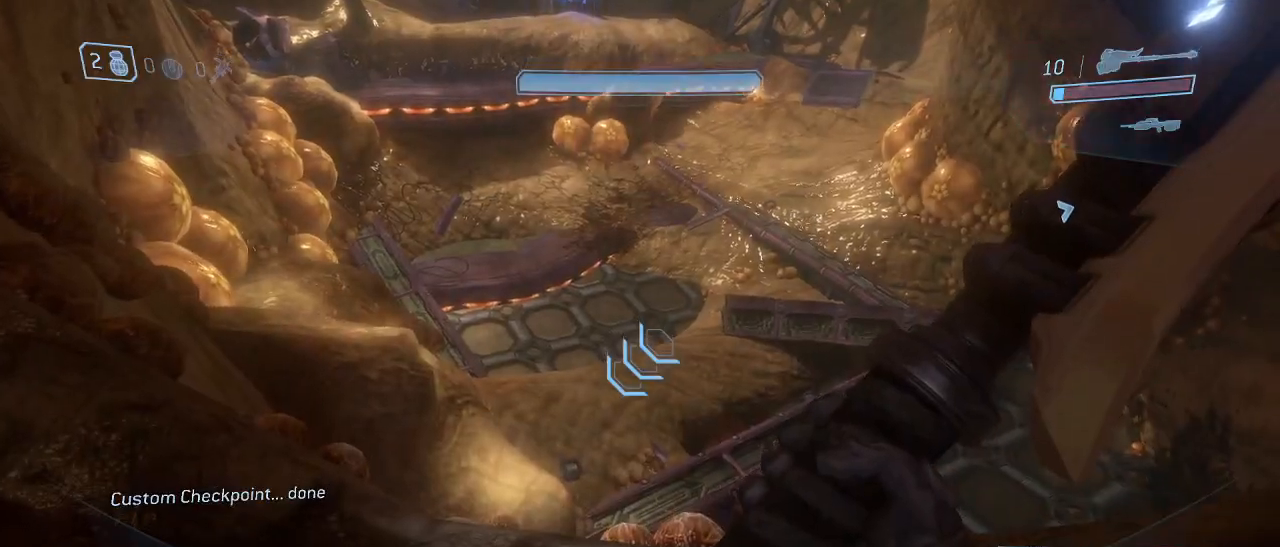
{"keys": ["w"], "mouse": [], "events": [[17, "w", "down"], [117, "space", "down"], [250, "space", "up"]]}
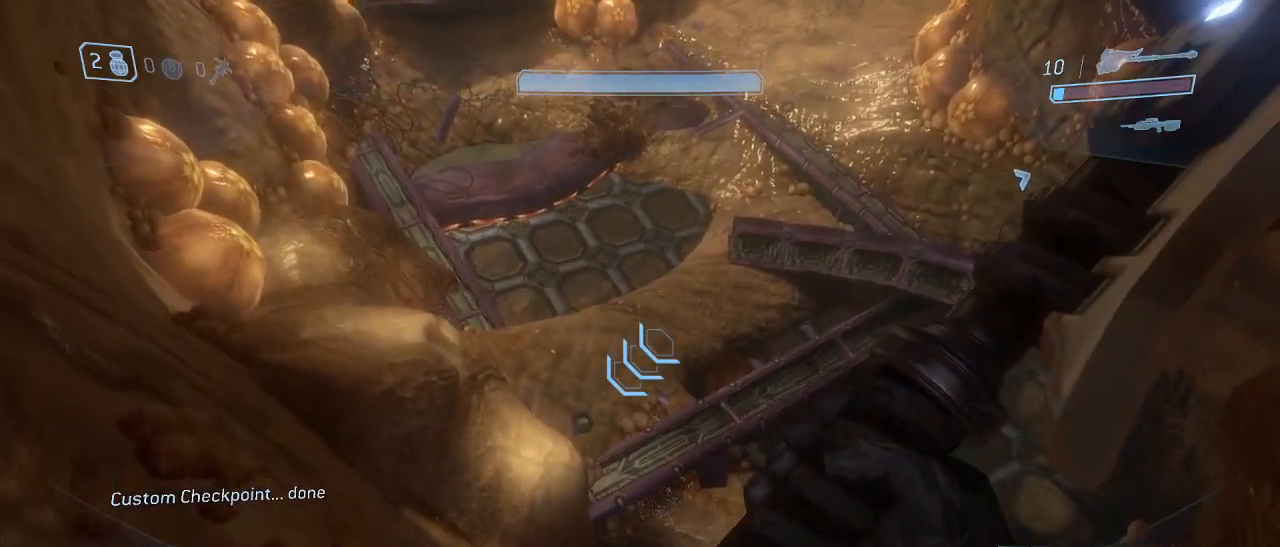
{"keys": ["w"], "mouse": [], "events": []}
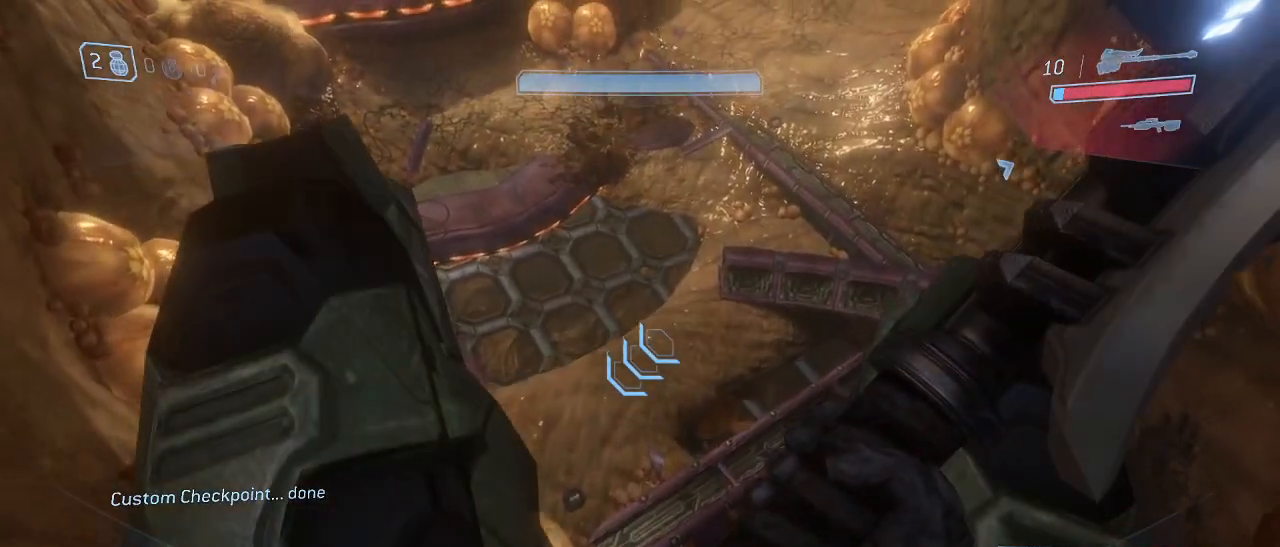
{"keys": ["w"], "mouse": [], "events": []}
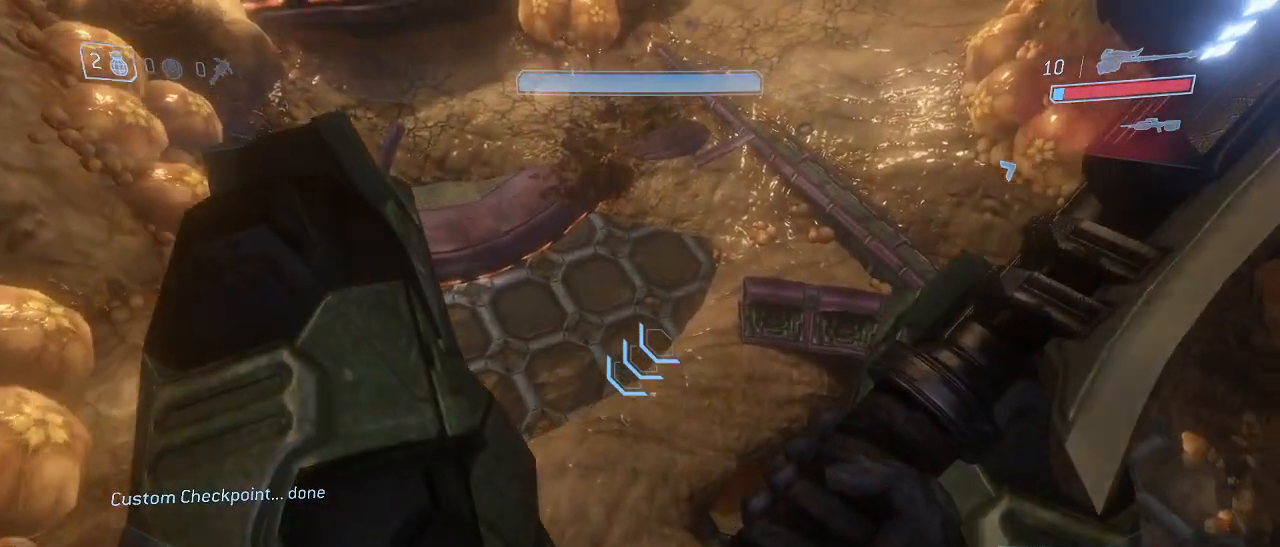
{"keys": ["d"], "mouse": [], "events": [[300, "d", "down"], [400, "w", "up"]]}
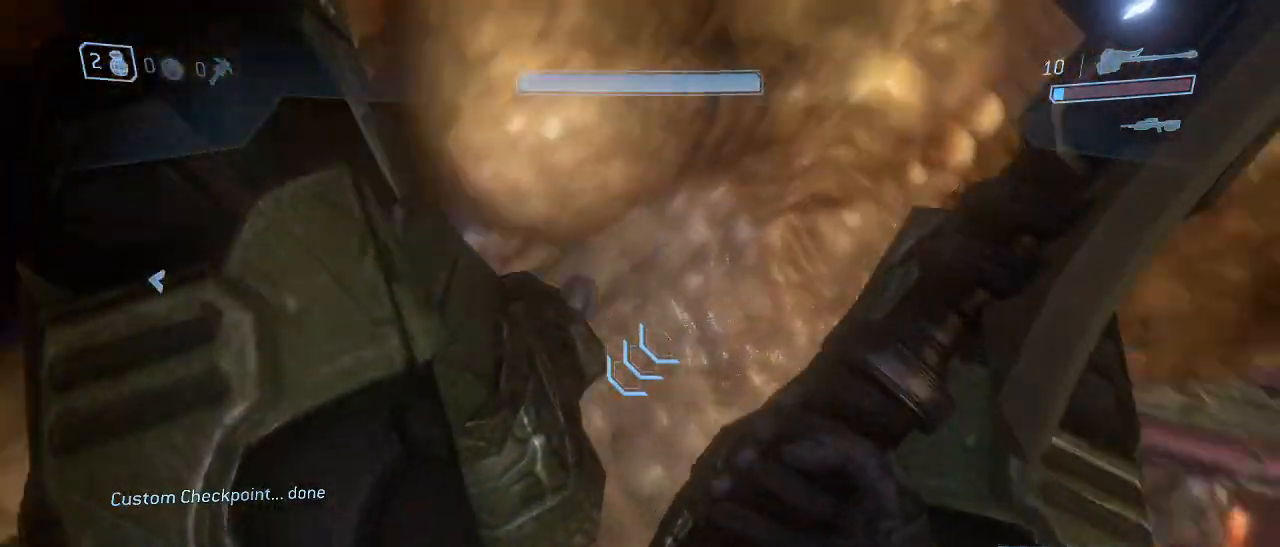
{"keys": ["s", "space"], "mouse": [], "events": [[34, "shift", "down"], [84, "d", "up"], [84, "s", "down"], [467, "shift", "up"], [467, "space", "down"]]}
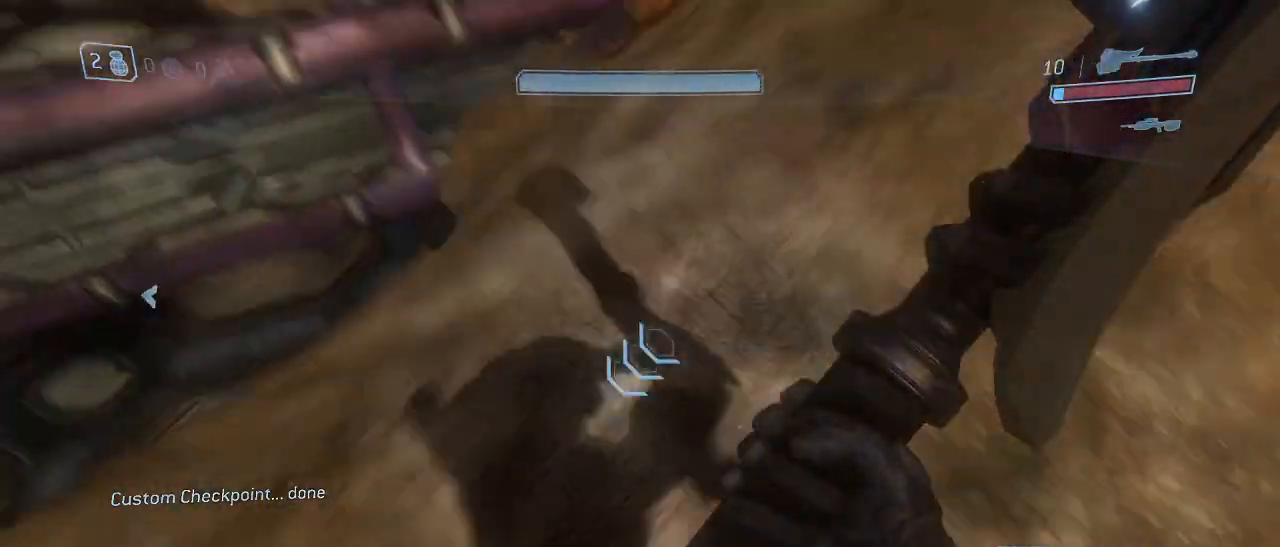
{"keys": ["d", "s"], "mouse": ["left"], "events": [[150, "mouse_left", "down"], [184, "space", "up"], [284, "mouse_left", "up"], [384, "d", "down"], [384, "mouse_left", "down"]]}
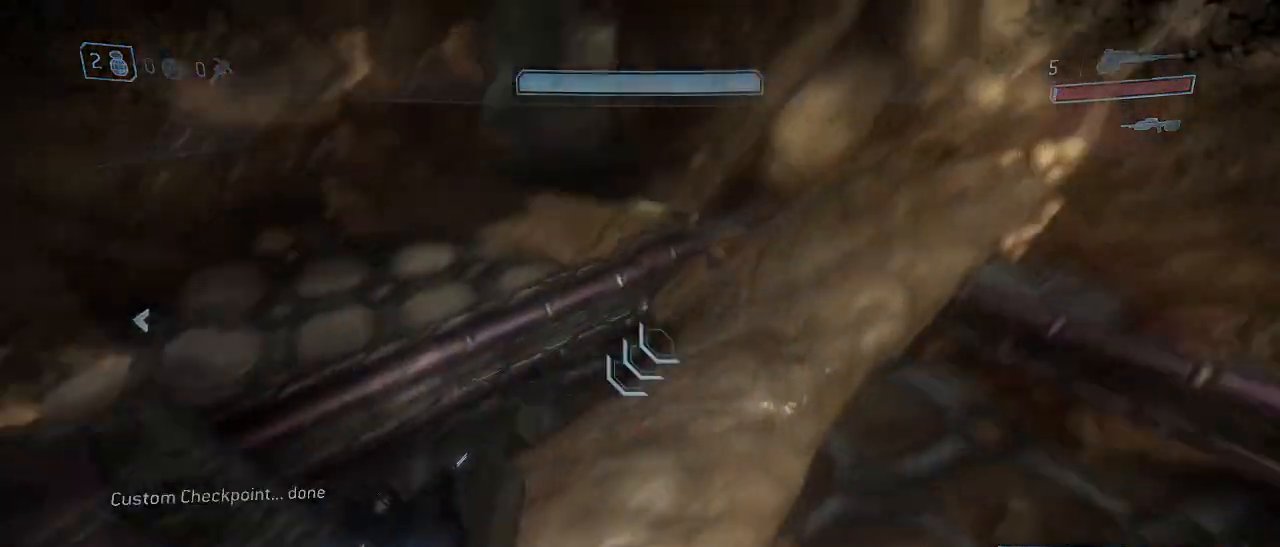
{"keys": ["d", "s"], "mouse": [], "events": [[17, "mouse_left", "up"]]}
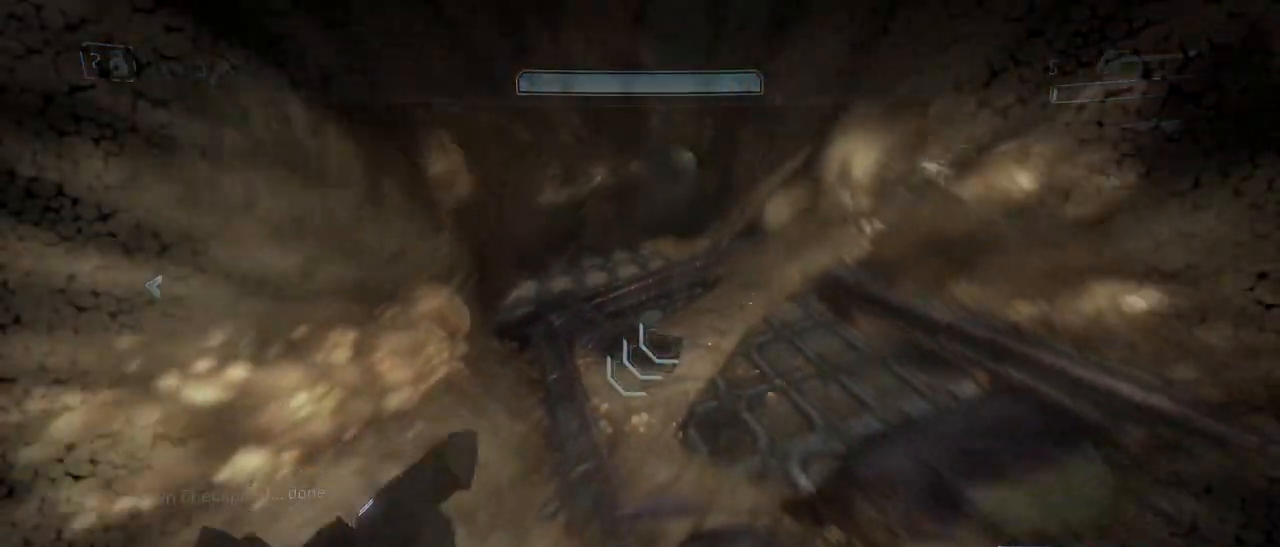
{"keys": ["d", "s"], "mouse": [], "events": []}
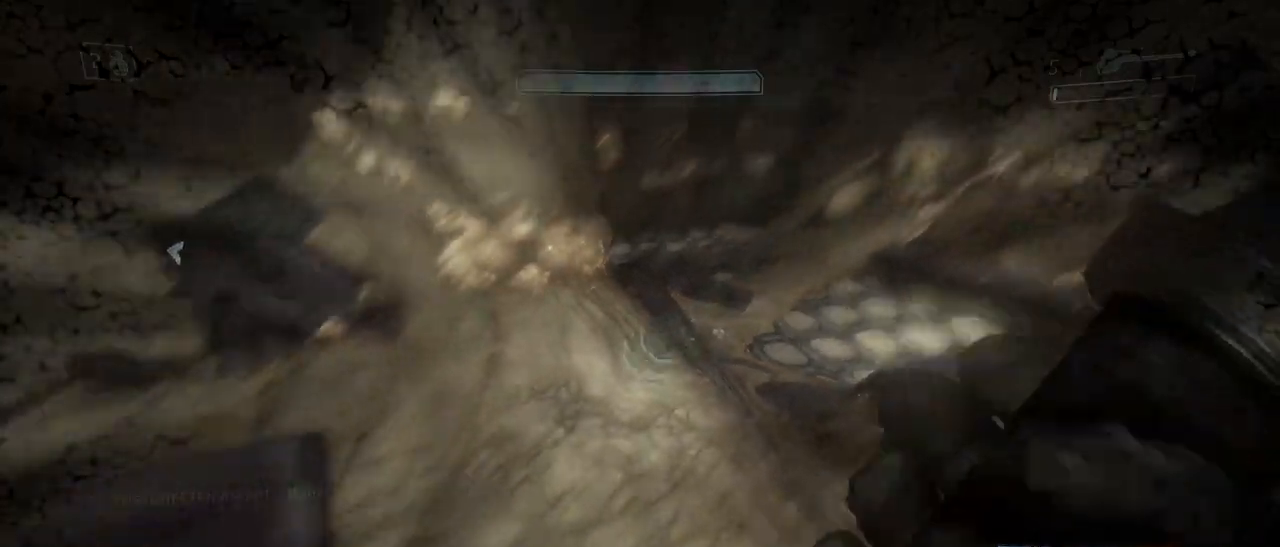
{"keys": ["d", "s"], "mouse": [], "events": []}
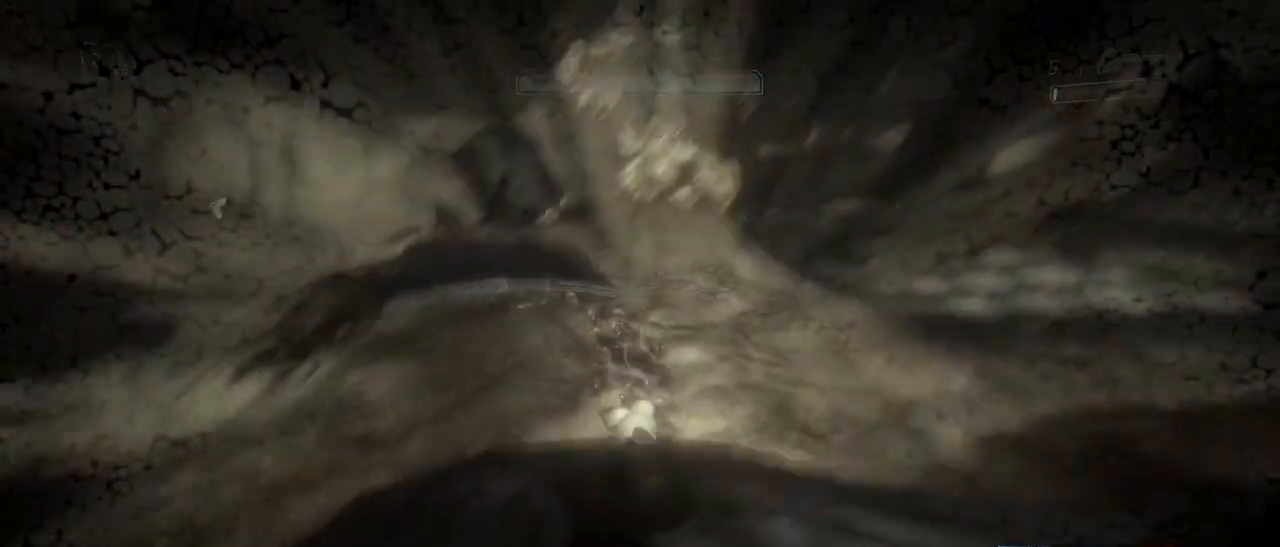
{"keys": ["d"], "mouse": [], "events": [[167, "space", "down"], [300, "space", "up"], [350, "mouse_left", "down"], [350, "s", "up"], [450, "mouse_left", "up"]]}
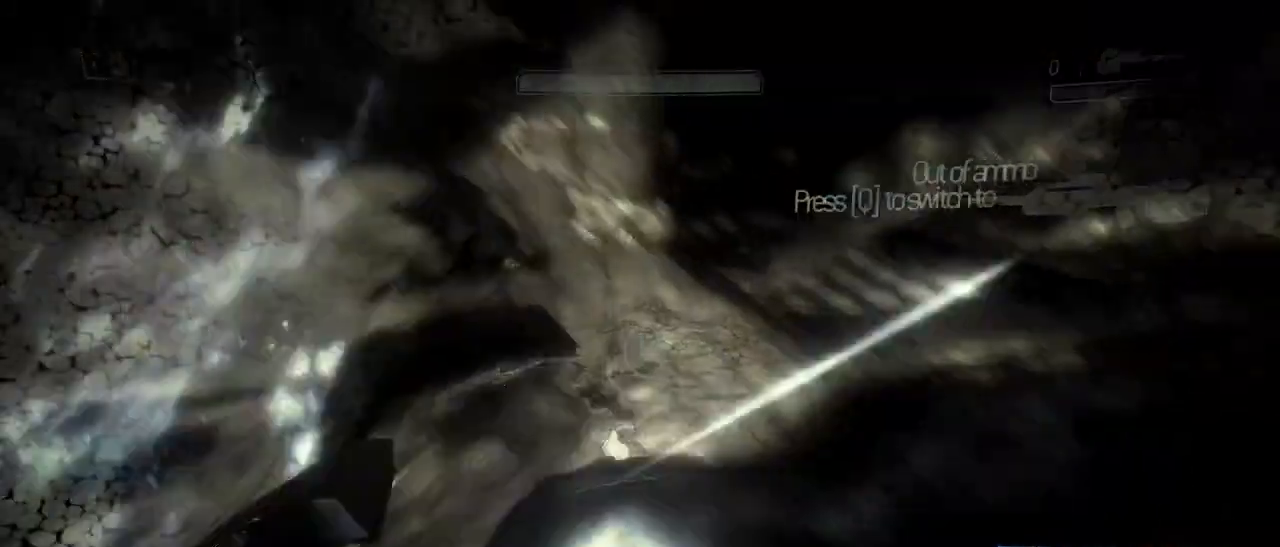
{"keys": ["d", "w"], "mouse": [], "events": [[84, "w", "down"]]}
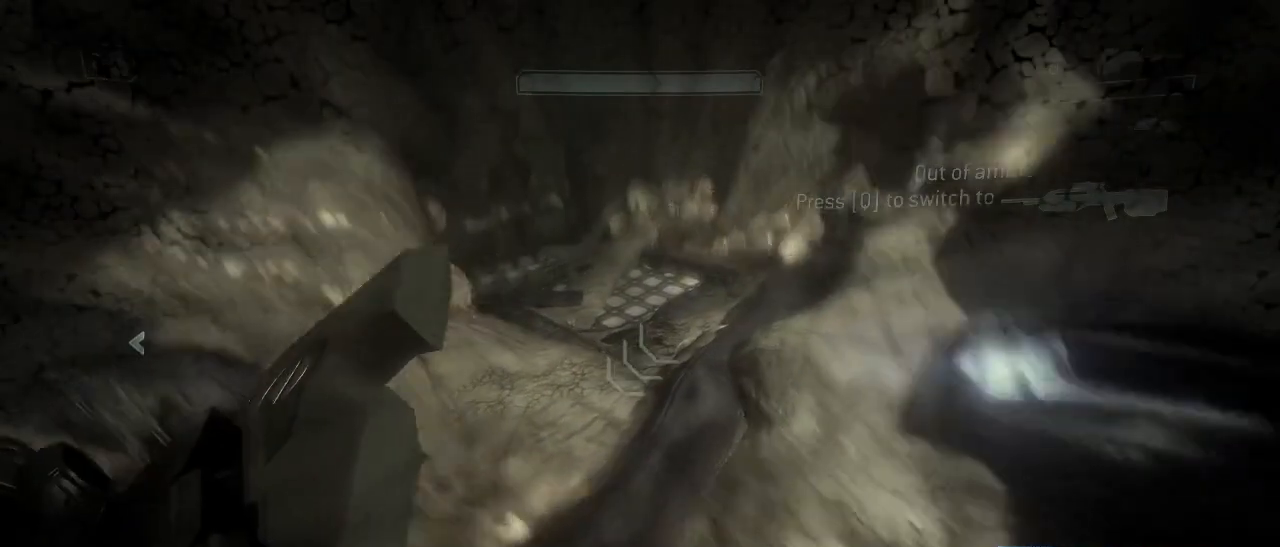
{"keys": ["d", "w"], "mouse": [], "events": []}
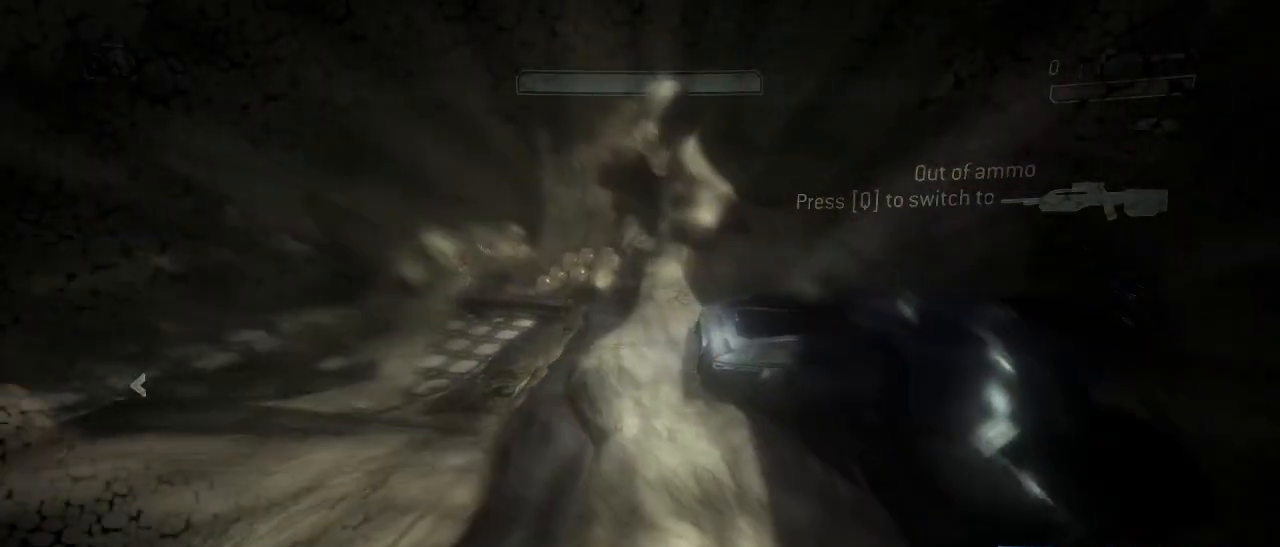
{"keys": ["a", "w"], "mouse": [], "events": [[117, "d", "up"], [200, "a", "down"]]}
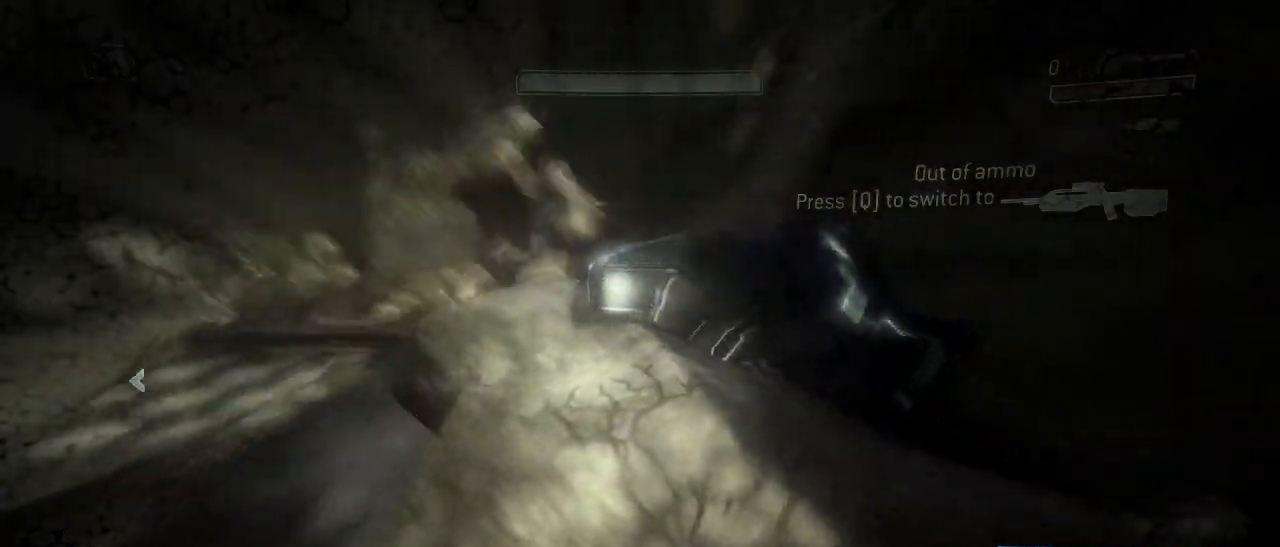
{"keys": ["a", "e", "w"], "mouse": [], "events": [[267, "e", "down"]]}
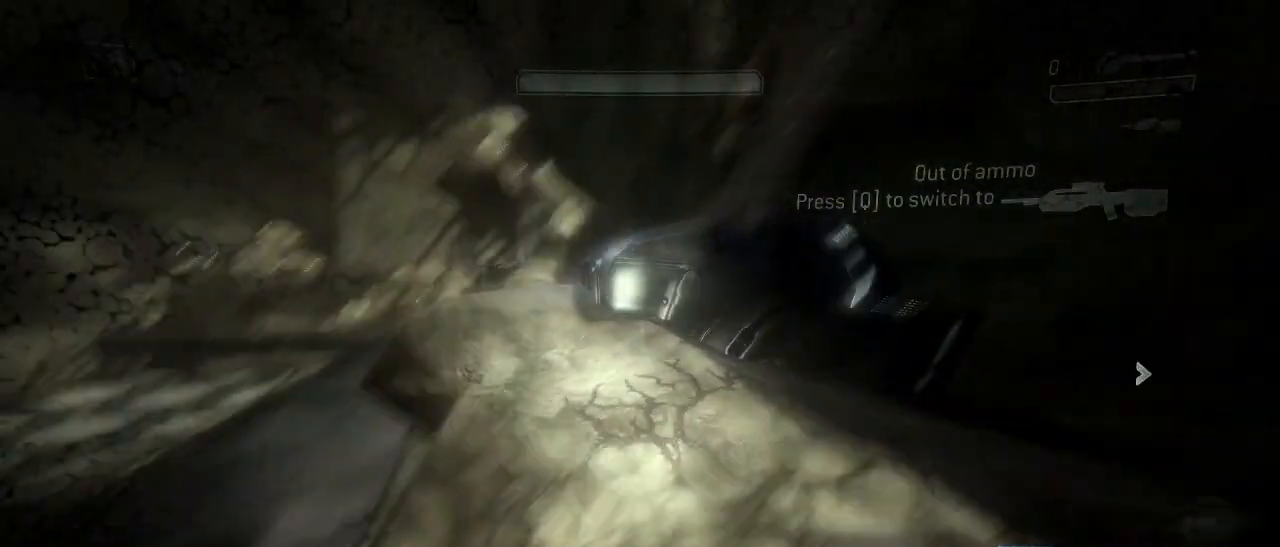
{"keys": ["a", "e", "w"], "mouse": [], "events": []}
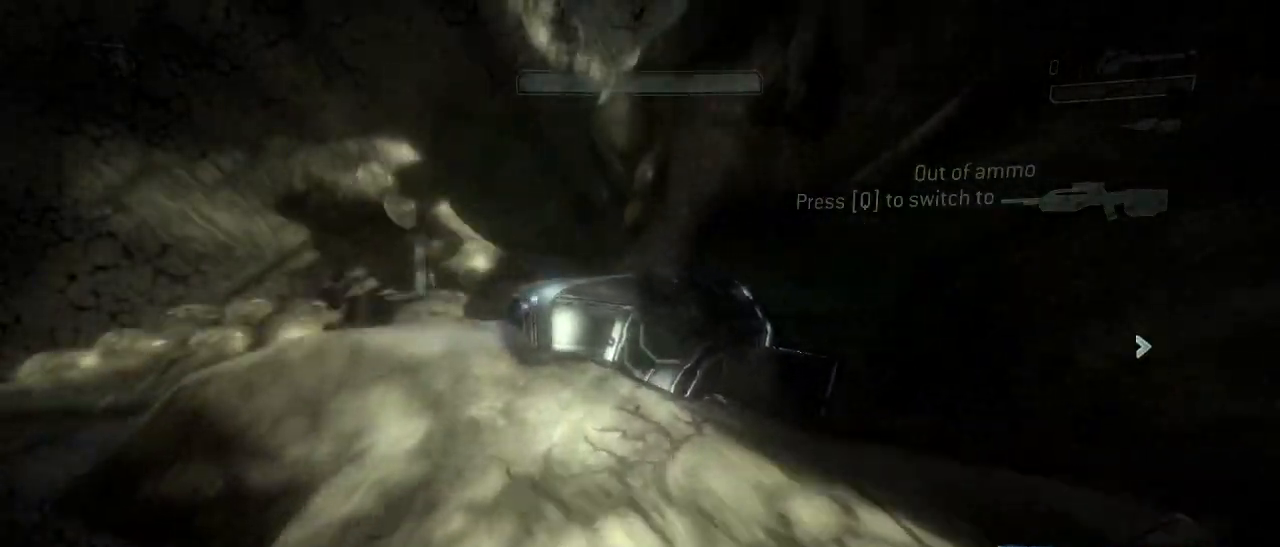
{"keys": ["a", "e", "w"], "mouse": [], "events": []}
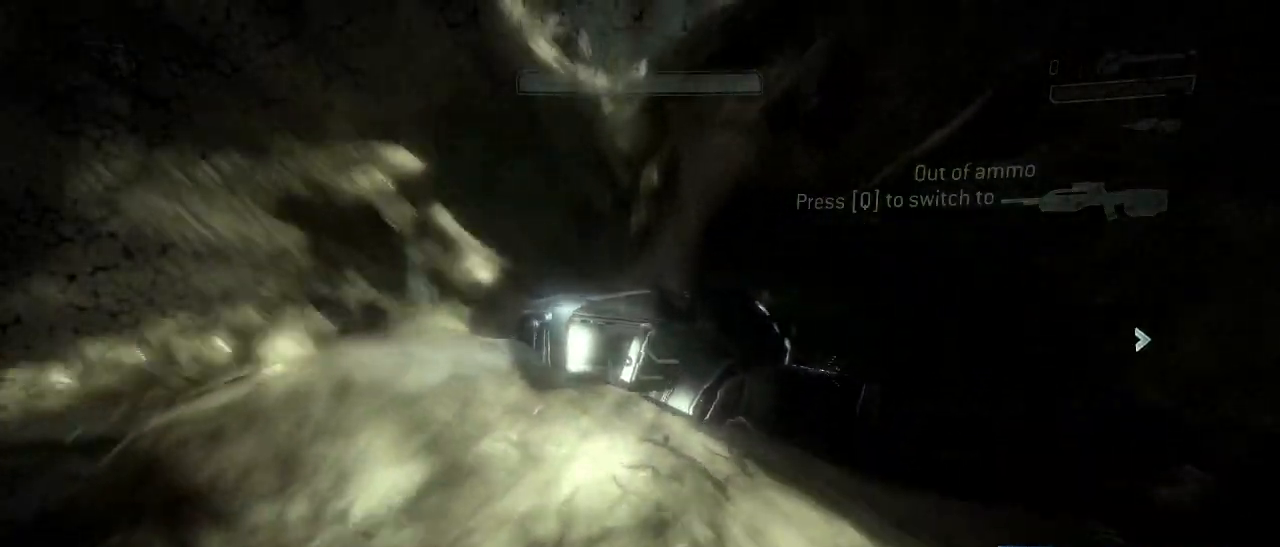
{"keys": ["a", "e", "w"], "mouse": [], "events": []}
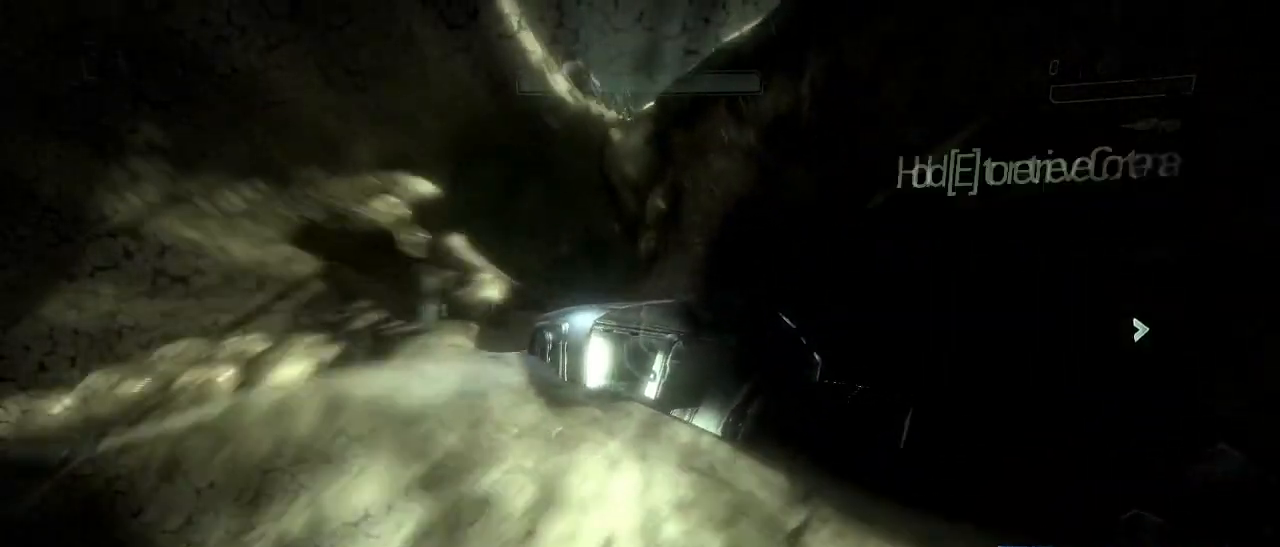
{"keys": ["a", "e", "w"], "mouse": [], "events": []}
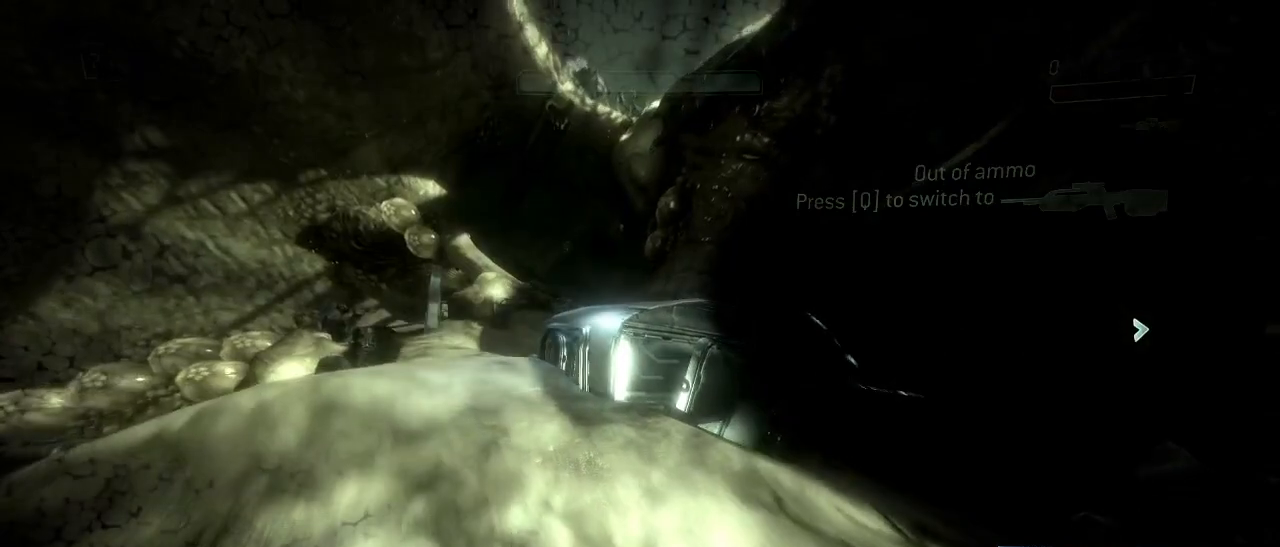
{"keys": [], "mouse": [], "events": [[17, "a", "up"], [17, "e", "up"], [67, "w", "up"]]}
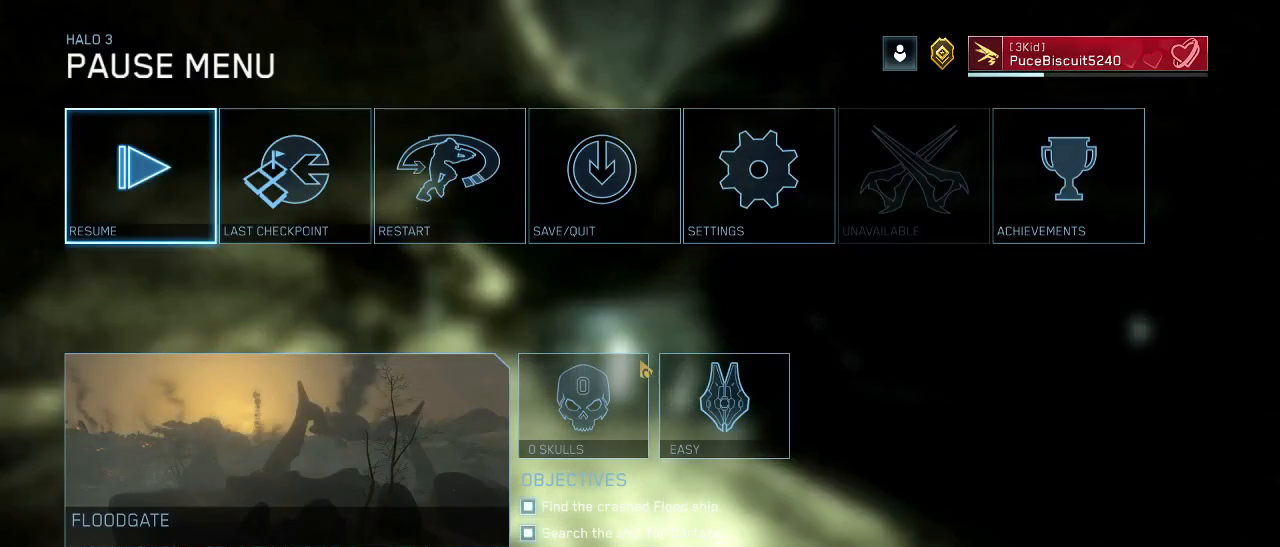
{"keys": [], "mouse": [], "events": []}
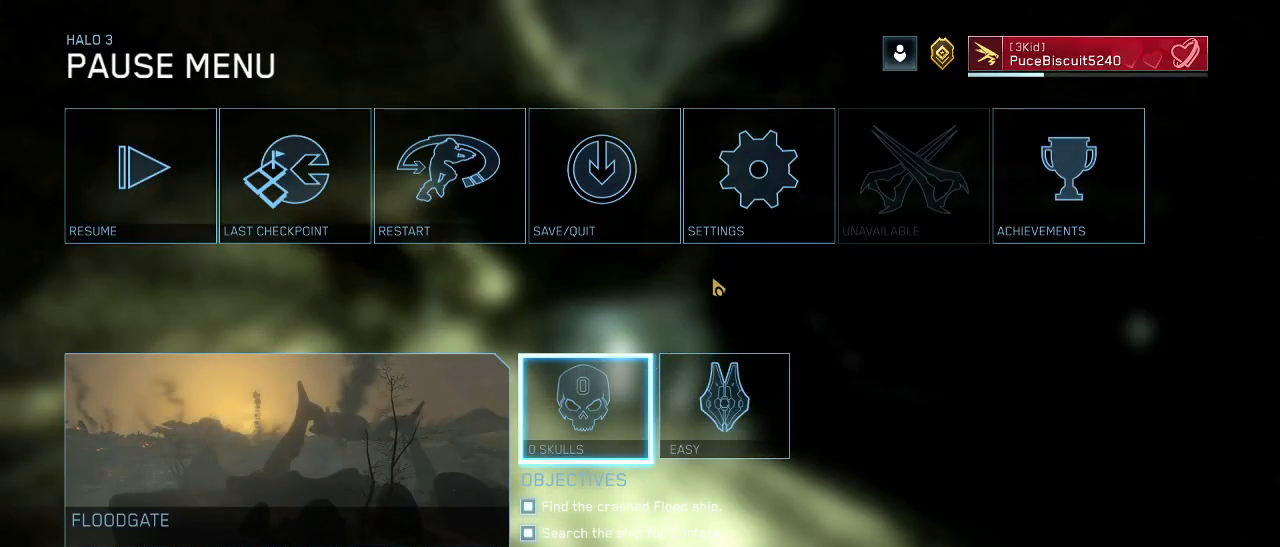
{"keys": [], "mouse": [], "events": [[150, "mouse_left", "down"], [184, "mouse_left", "up"]]}
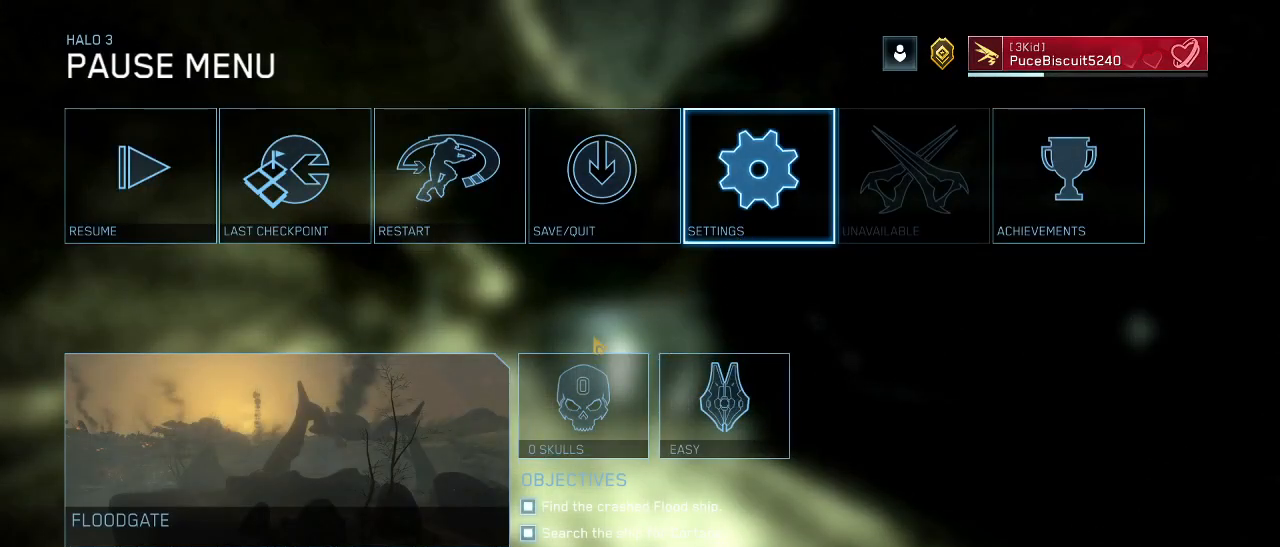
{"keys": [], "mouse": [], "events": []}
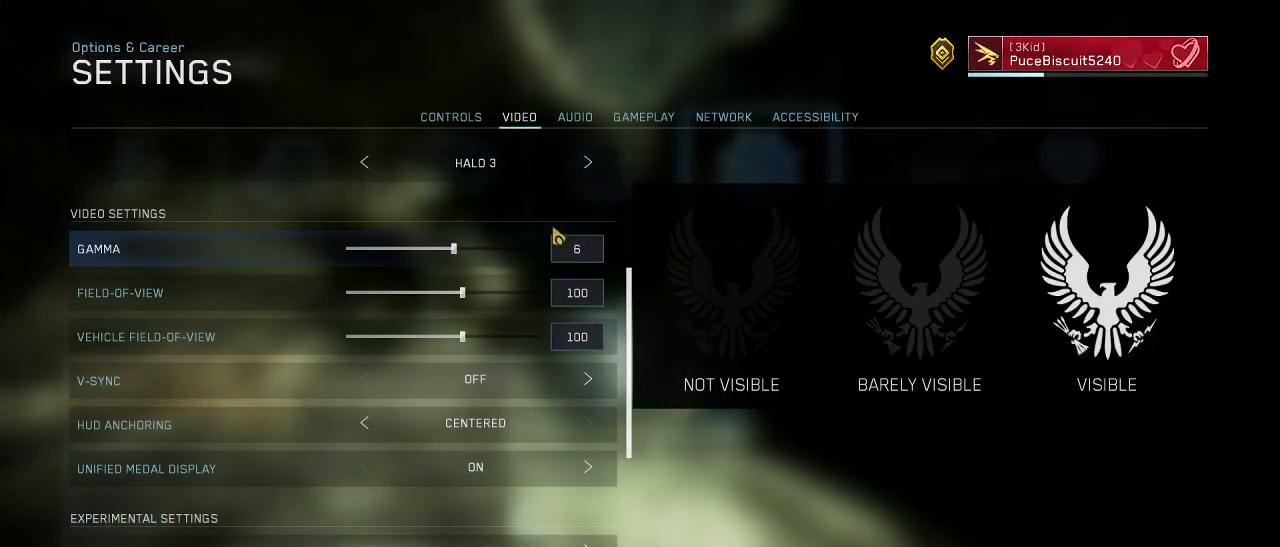
{"keys": [], "mouse": [], "events": []}
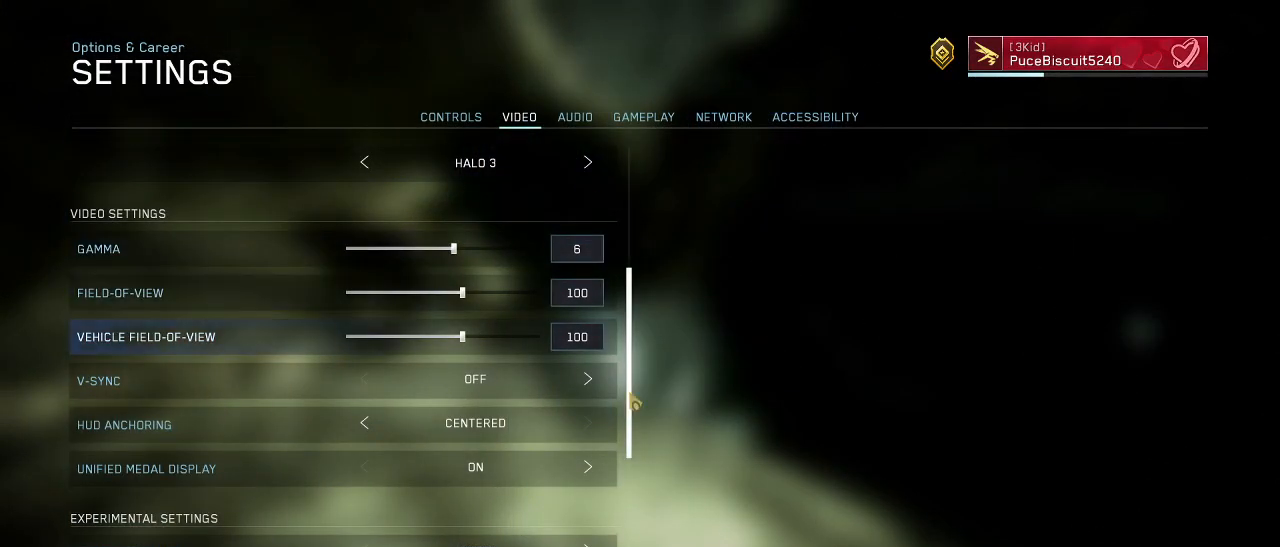
{"keys": [], "mouse": [], "events": []}
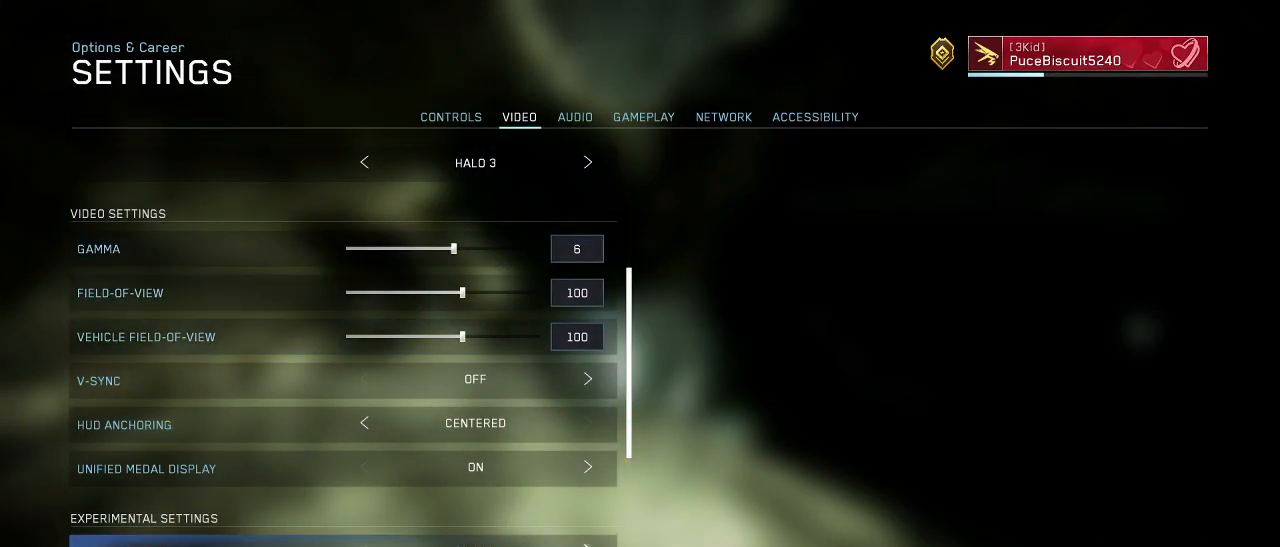
{"keys": [], "mouse": [], "events": [[67, "mouse_left", "down"], [167, "mouse_left", "up"], [250, "mouse_left", "down"], [300, "mouse_left", "up"], [400, "mouse_left", "down"], [484, "mouse_left", "up"]]}
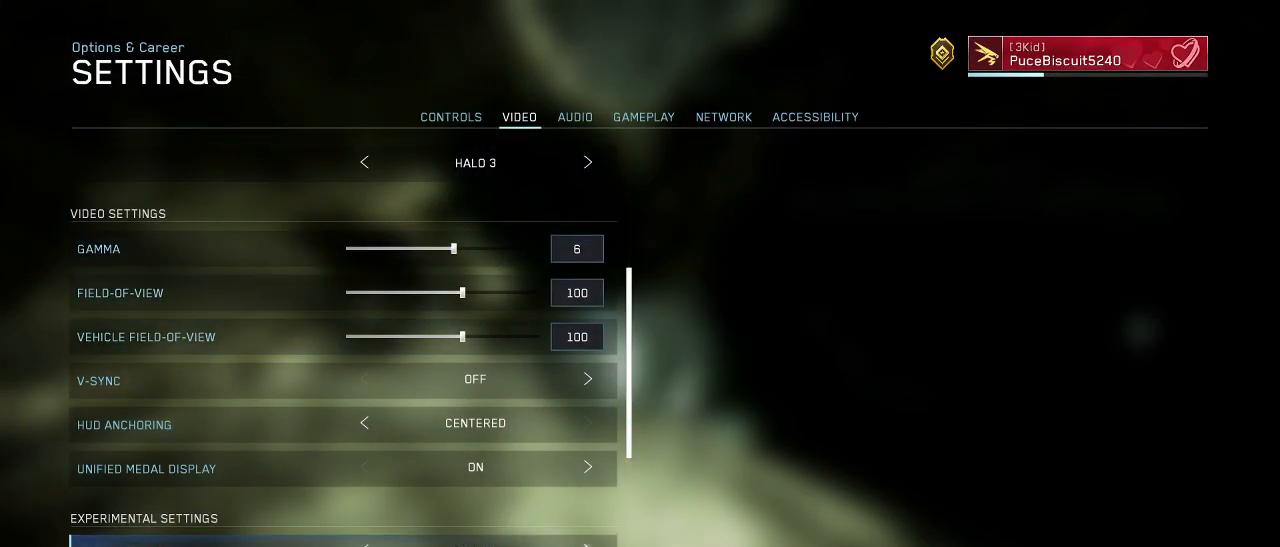
{"keys": [], "mouse": [], "events": [[34, "mouse_left", "down"], [134, "mouse_left", "up"], [217, "mouse_left", "down"], [267, "mouse_left", "up"]]}
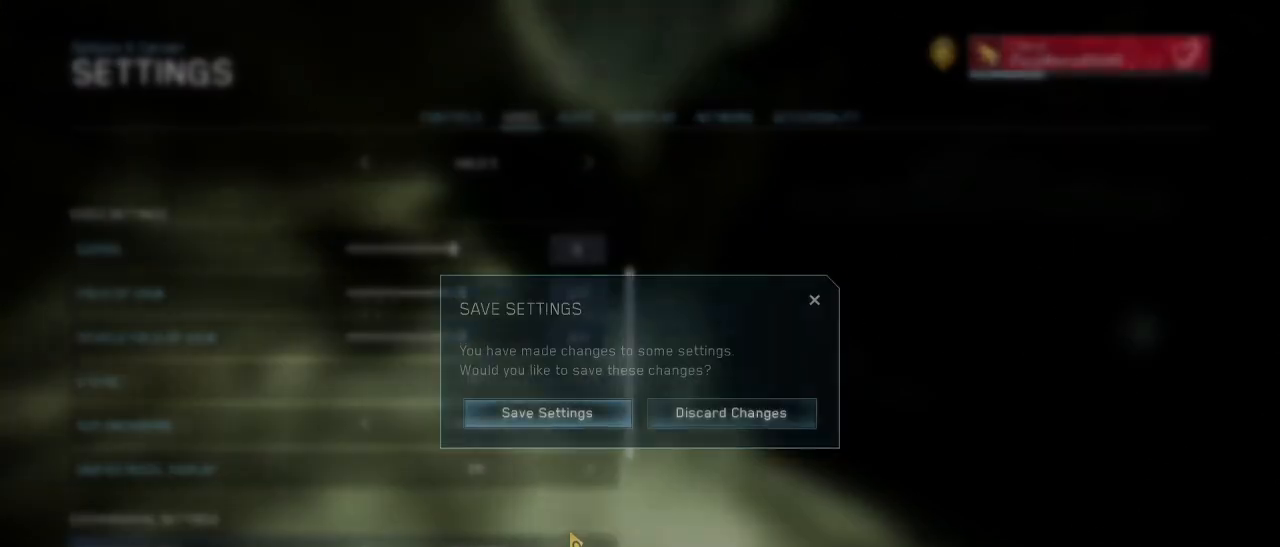
{"keys": [], "mouse": [], "events": [[384, "mouse_left", "down"], [467, "mouse_left", "up"]]}